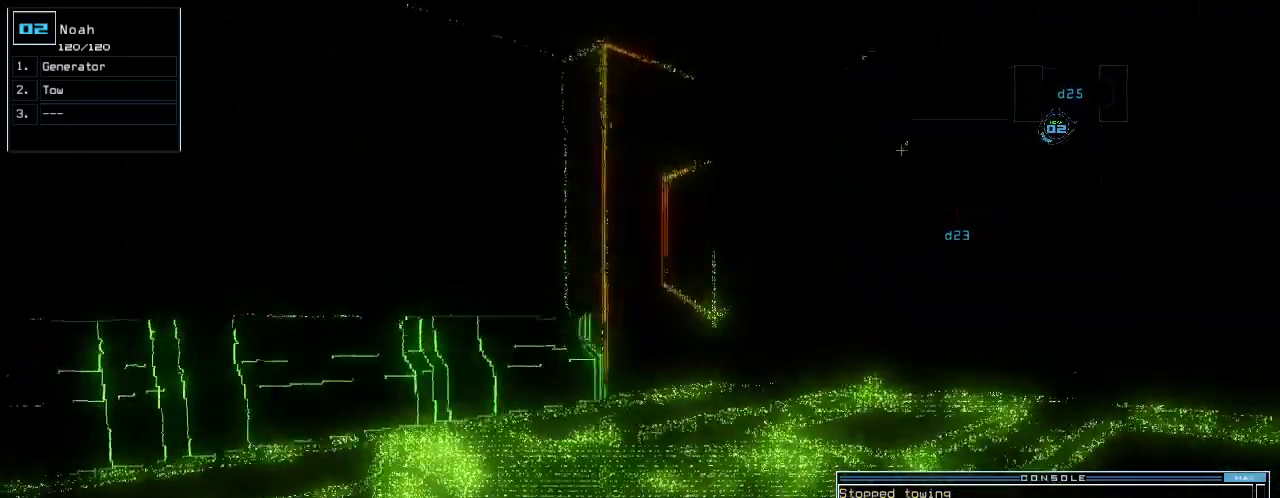
Gameplay with keyboard; each line is a JSON object with the keys held at the frame after it. "events" lists presses ("down") and releases ("up") of ".", "0", "1", "2", "3", "4", "5", "6", "7", "8", "9", "a", "b", "backspace", "c", "caps_lock", "comma", "ctrl_l", "ctrl_r", "d", "down", "e", "equals", "escape", "f", "g", "h", "i", "j", "k", "l", "left", "m", "minus", "n", "o", "p", "q", "quote", "r", "return", "right", "s", "semicolon", "shift_l", "shift_r", "space", "t", "tab", "tilde", "u", "up", "v", "w", "x", "y" and "z" between this image and that frame as [ms after this image, input, new state], when the widget could be followed in between. No other keys are recorded. Mouse input is not recorded. Not read: other_keys.
{"keys": ["left", "up"], "events": [[480, "left", "down"]]}
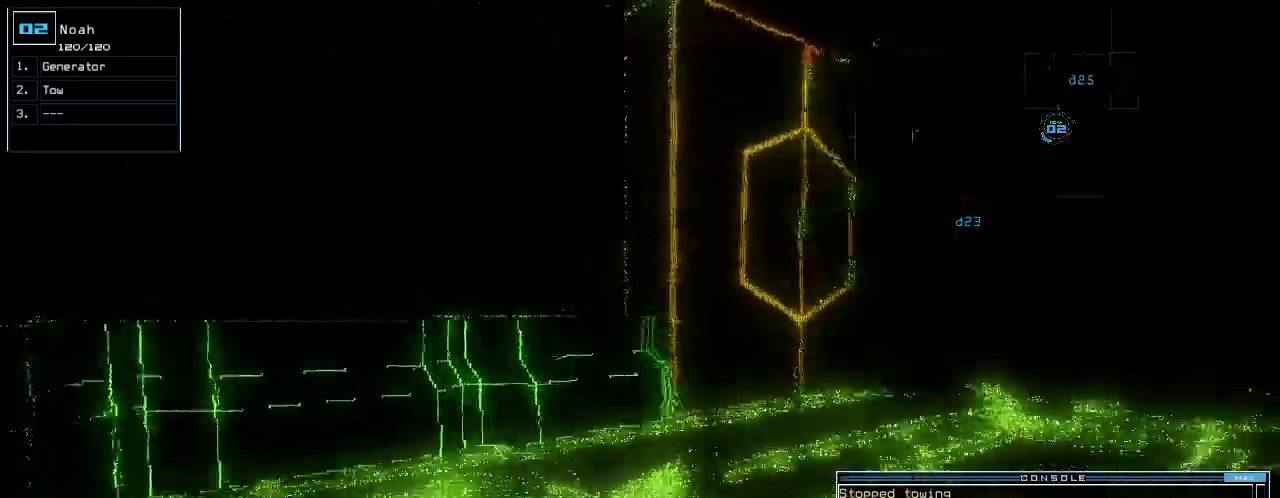
{"keys": ["up"], "events": [[80, "left", "up"], [120, "right", "down"], [460, "right", "up"]]}
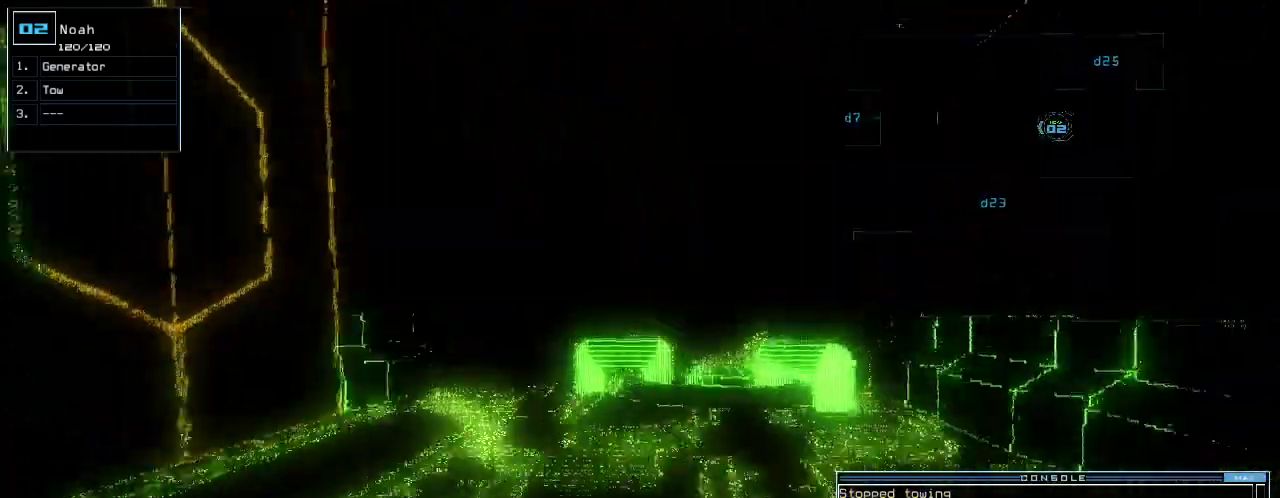
{"keys": ["ctrl_l", "s", "shift_l", "up", "w"], "events": [[320, "right", "down"], [380, "d", "down"], [400, "right", "up"], [420, "s", "down"], [420, "w", "down"], [440, "ctrl_l", "down"], [440, "shift_l", "down"], [460, "d", "up"]]}
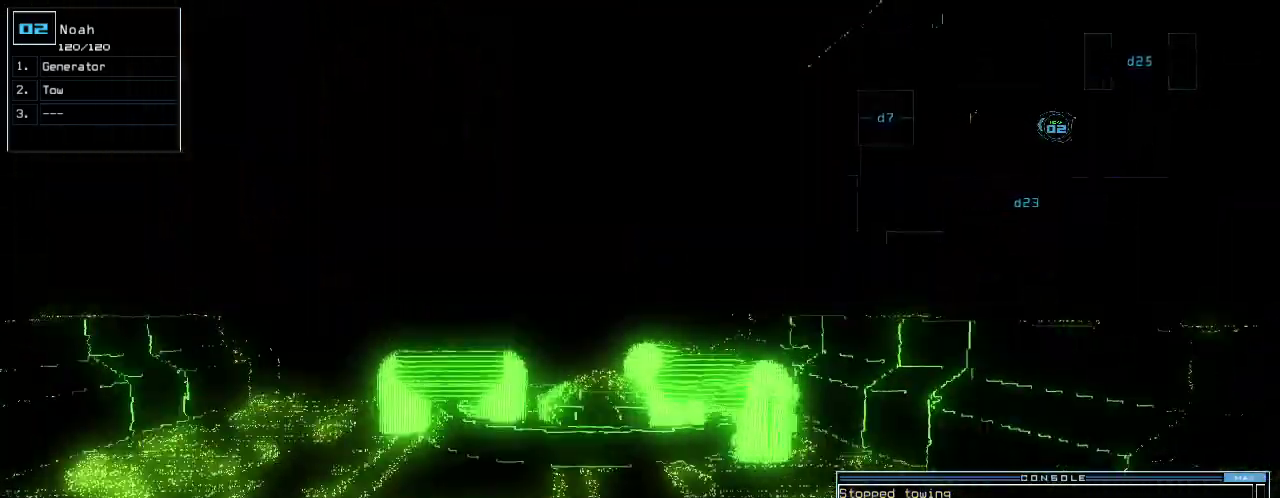
{"keys": ["ctrl_l", "e", "g", "up"], "events": [[20, "s", "up"], [40, "w", "up"], [60, "ctrl_l", "up"], [60, "shift_l", "up"], [400, "ctrl_l", "down"], [460, "g", "down"], [500, "e", "down"]]}
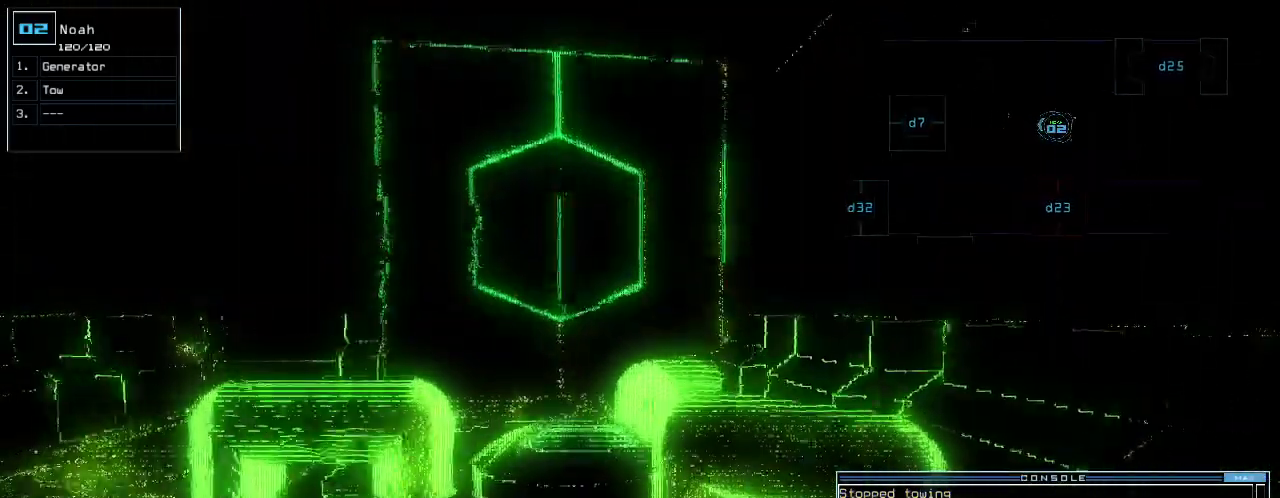
{"keys": [], "events": [[40, "ctrl_l", "up"], [40, "g", "up"], [80, "e", "up"], [240, "up", "up"], [260, "return", "down"], [320, "return", "up"], [360, "space", "down"], [420, "space", "up"]]}
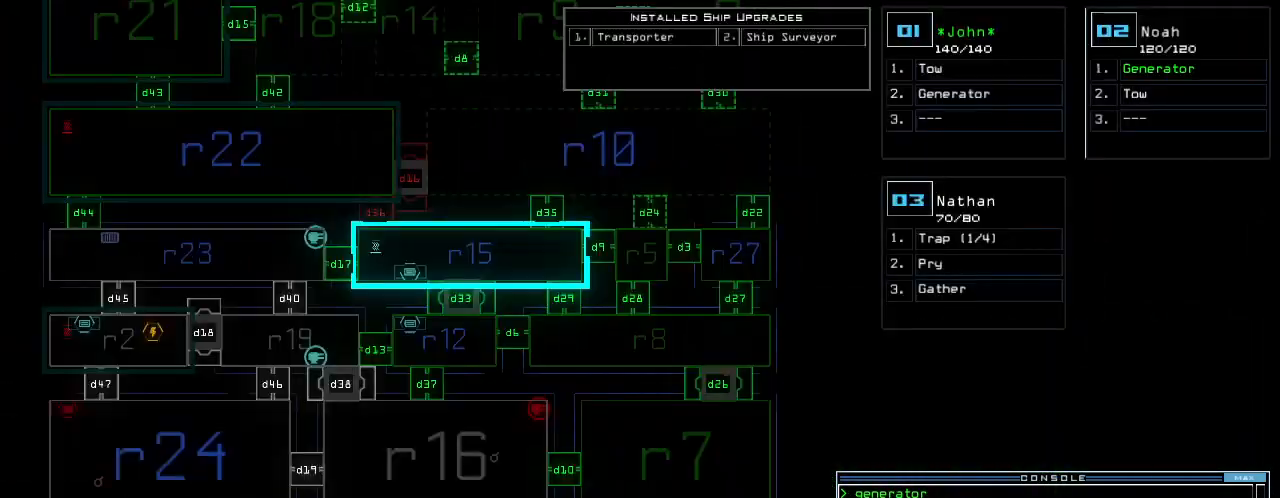
{"keys": [], "events": []}
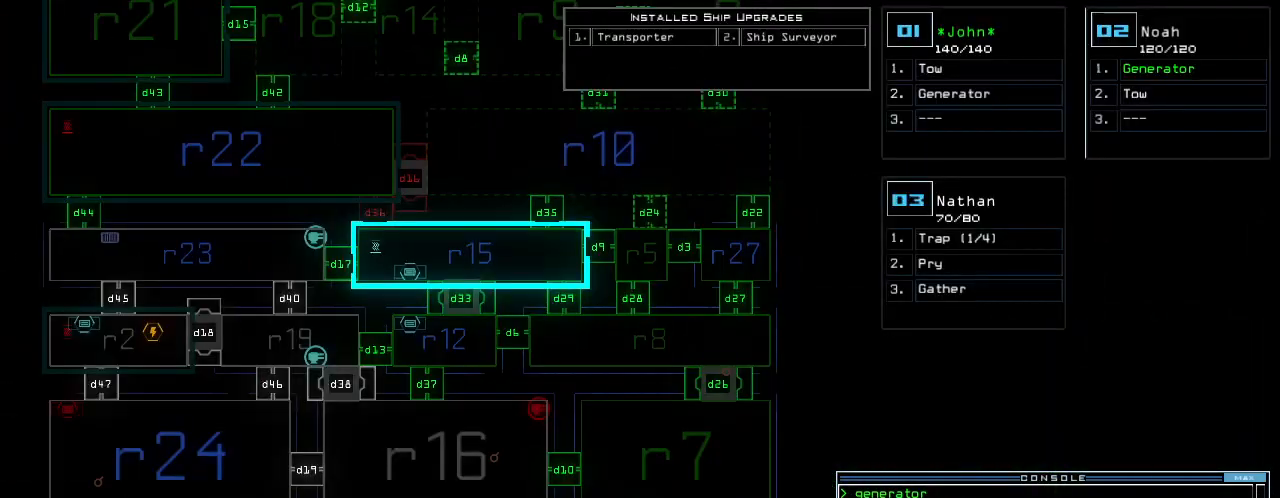
{"keys": [], "events": [[20, "c", "down"], [80, "c", "up"], [120, "c", "down"], [200, "c", "up"]]}
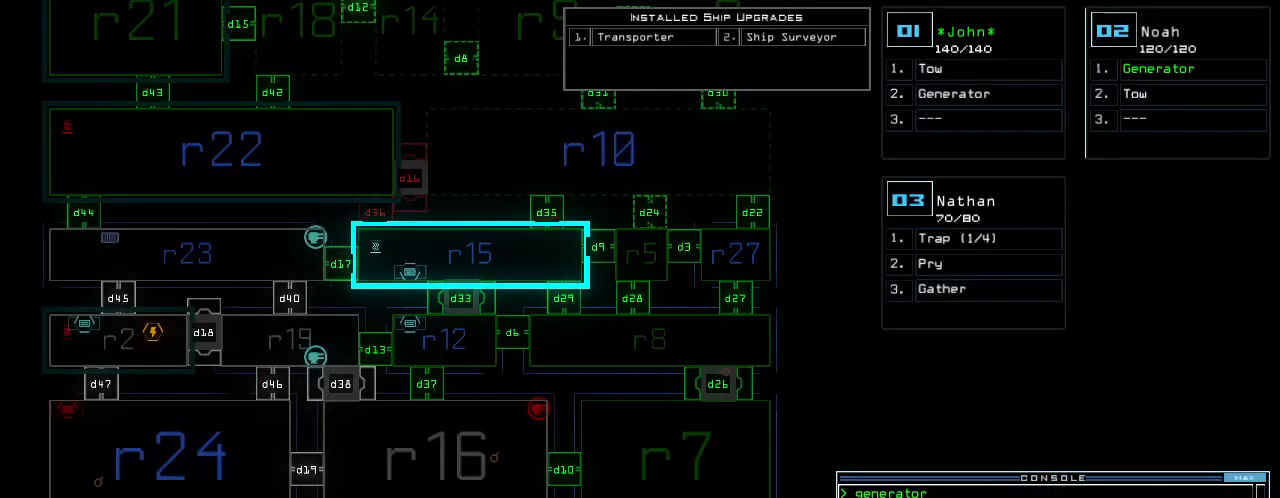
{"keys": [], "events": [[140, "return", "down"], [180, "return", "up"]]}
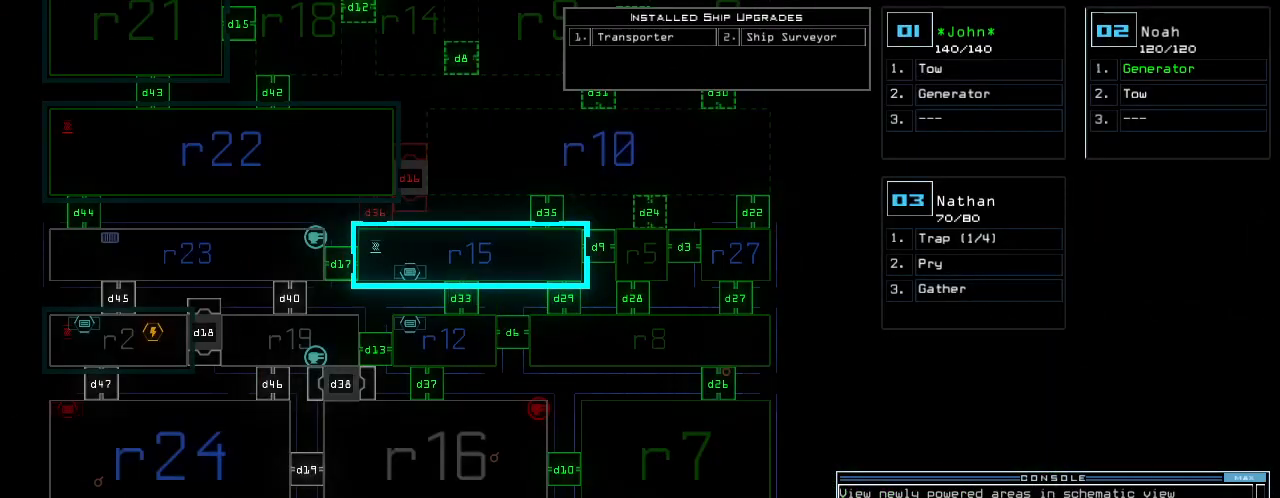
{"keys": [], "events": []}
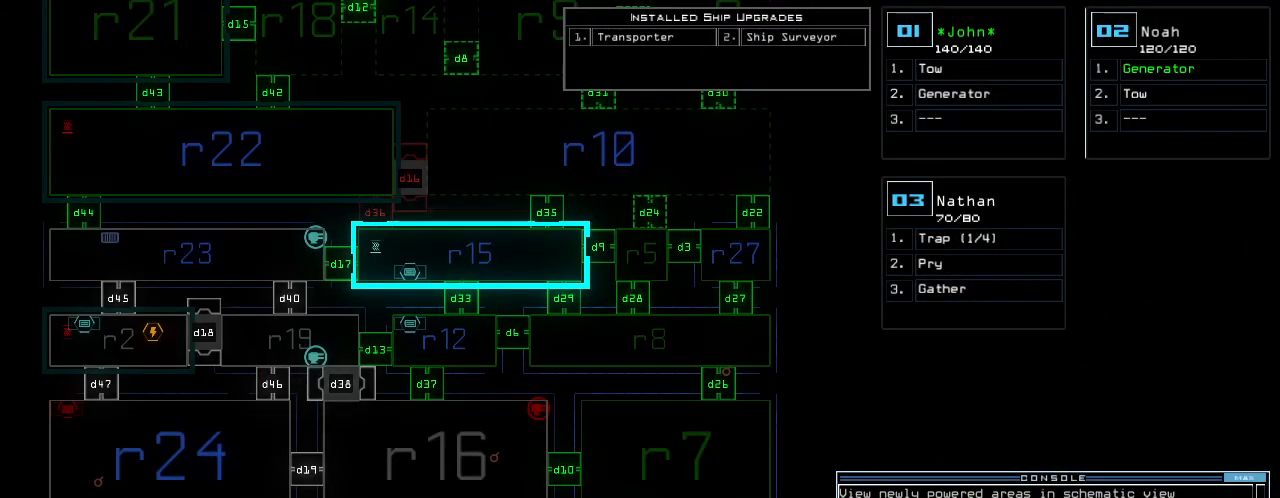
{"keys": [], "events": [[180, "d", "down"], [240, "d", "up"]]}
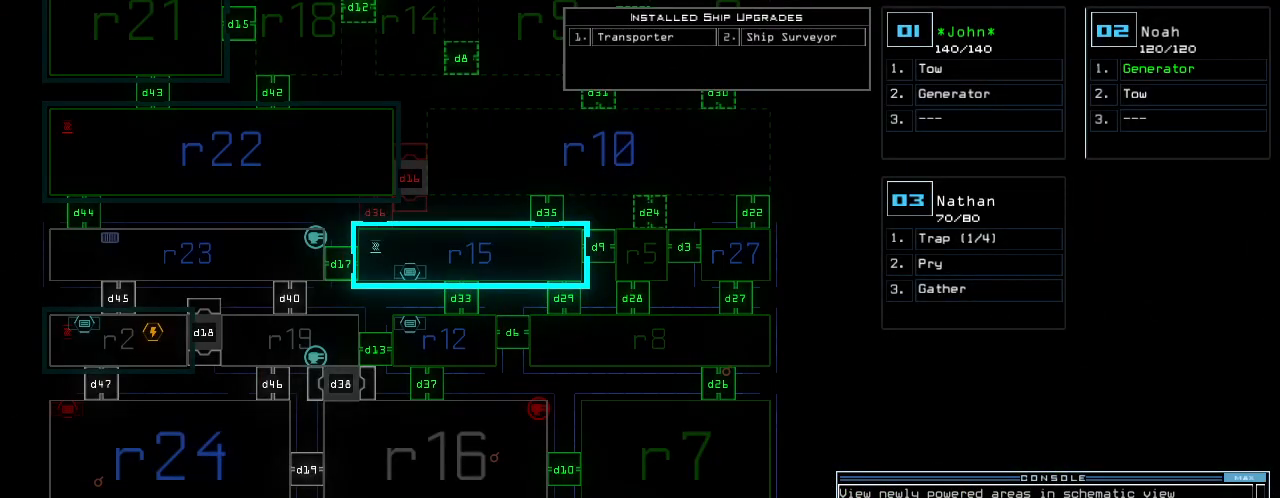
{"keys": ["5"], "events": [[140, "2", "down"], [200, "2", "up"], [500, "5", "down"]]}
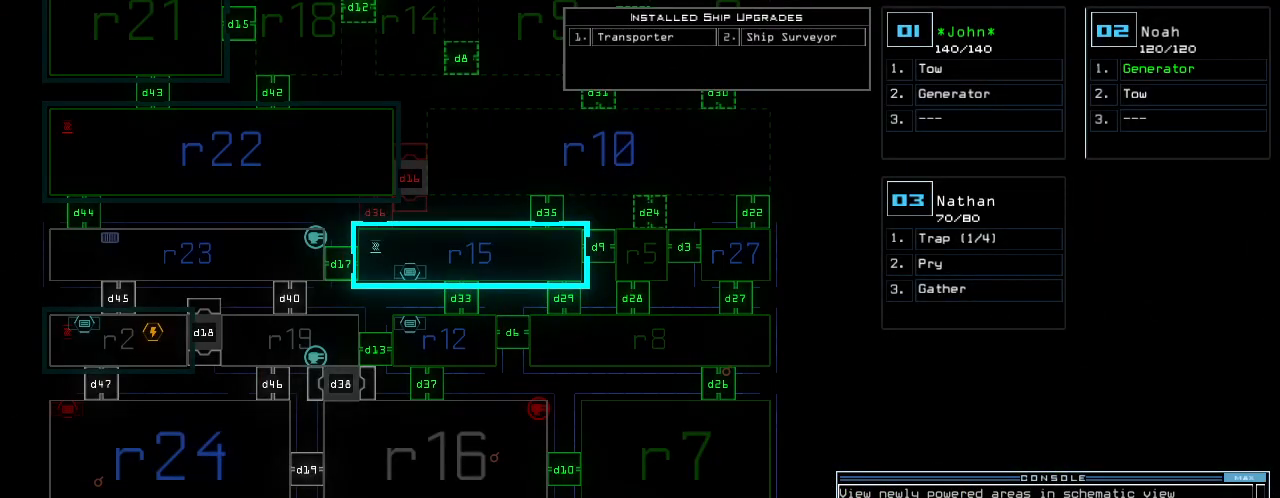
{"keys": [], "events": [[80, "5", "up"], [80, "space", "down"], [140, "space", "up"], [340, "d", "down"], [420, "d", "up"]]}
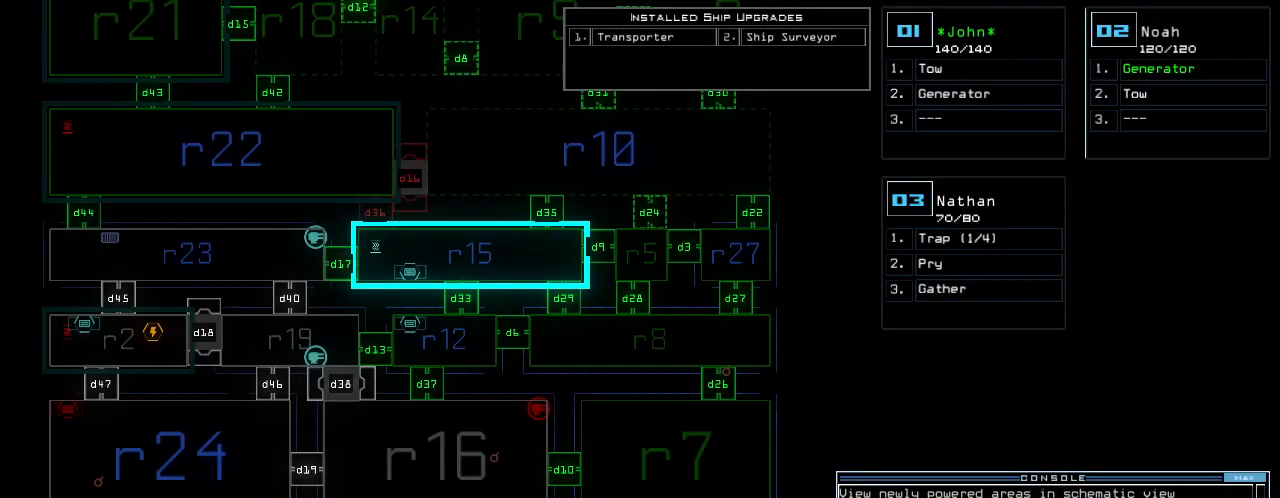
{"keys": [], "events": [[80, "2", "down"], [140, "2", "up"], [360, "6", "down"], [400, "6", "up"]]}
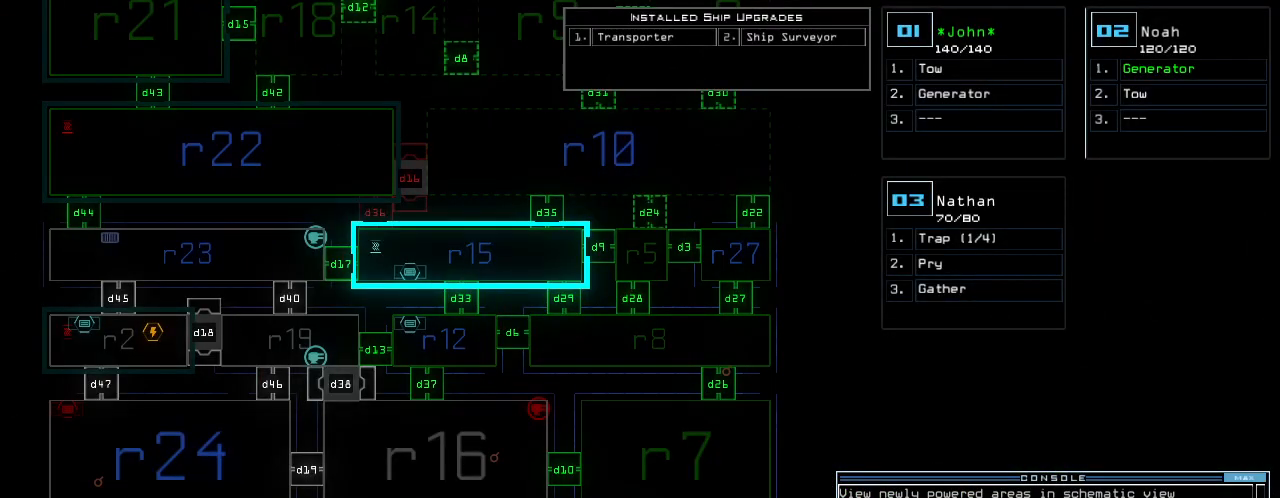
{"keys": [], "events": [[440, "return", "down"], [480, "return", "up"]]}
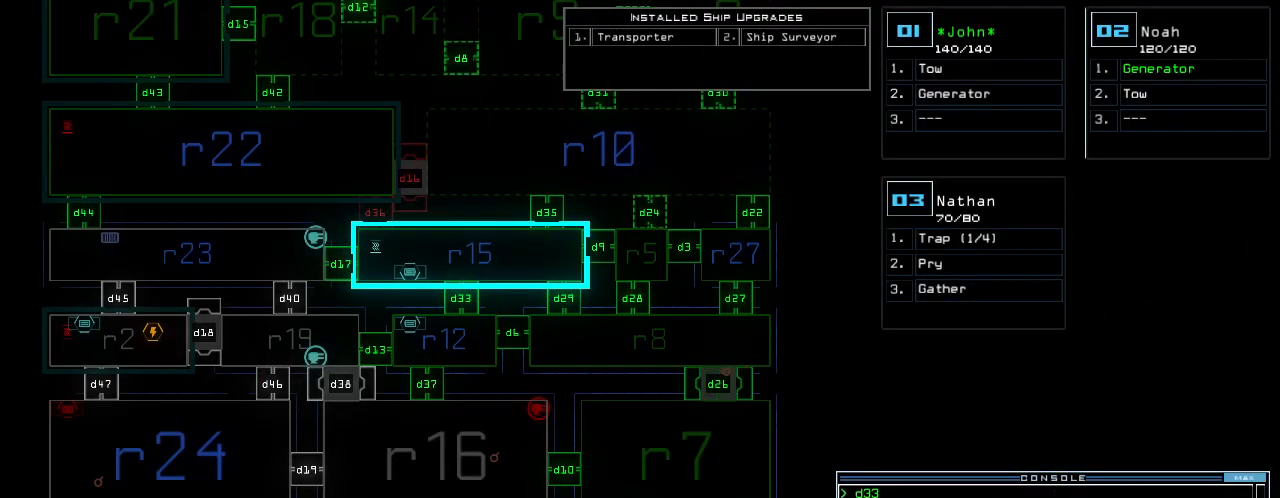
{"keys": [], "events": []}
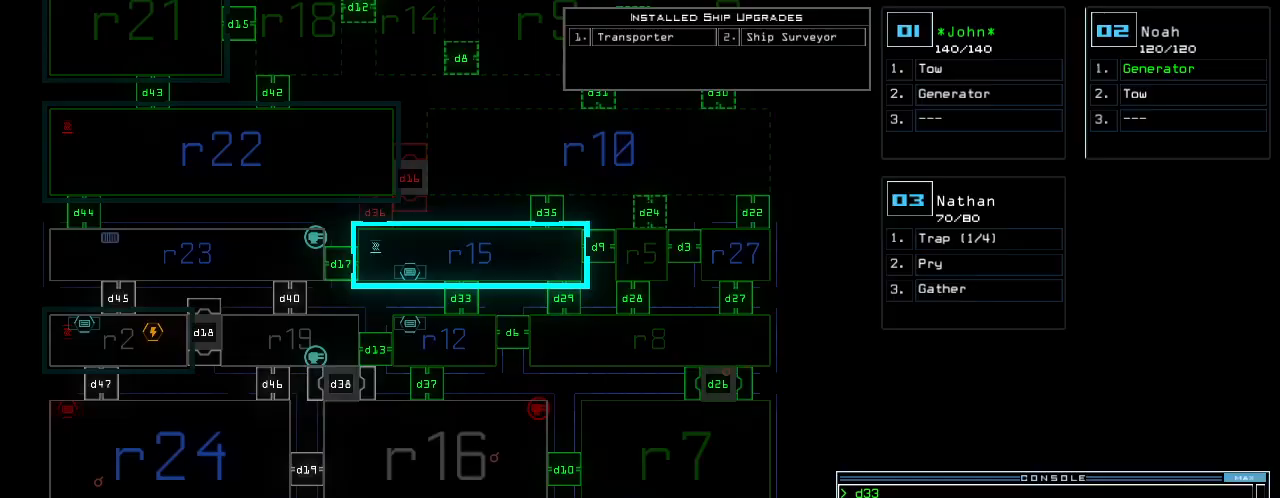
{"keys": ["2", "down", "right"], "events": [[480, "2", "down"], [500, "down", "down"], [500, "right", "down"]]}
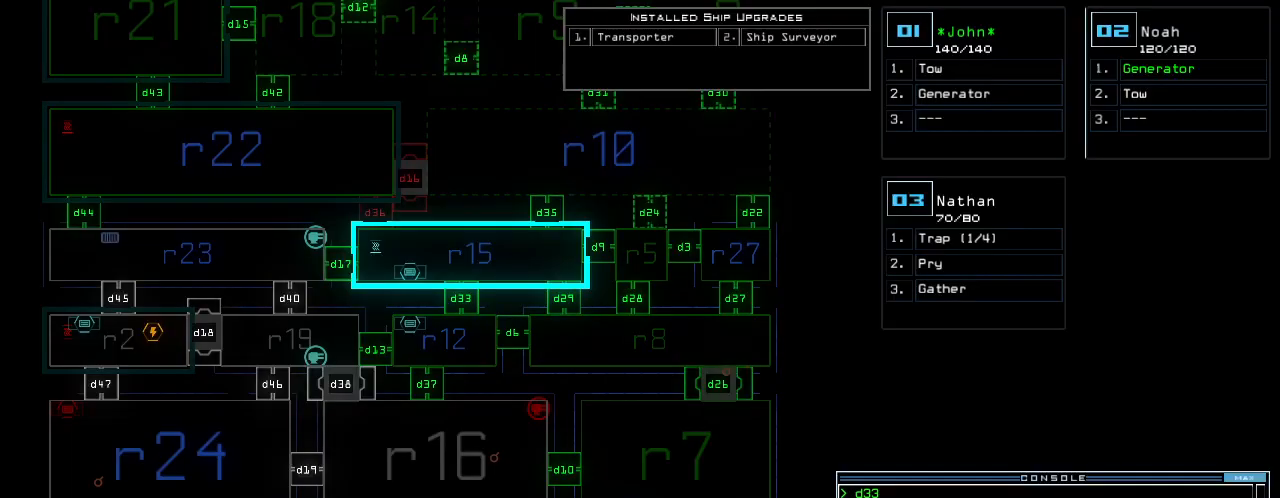
{"keys": ["right", "up"], "events": [[20, "2", "up"], [300, "down", "up"], [320, "tab", "down"], [340, "tab", "up"], [400, "up", "down"]]}
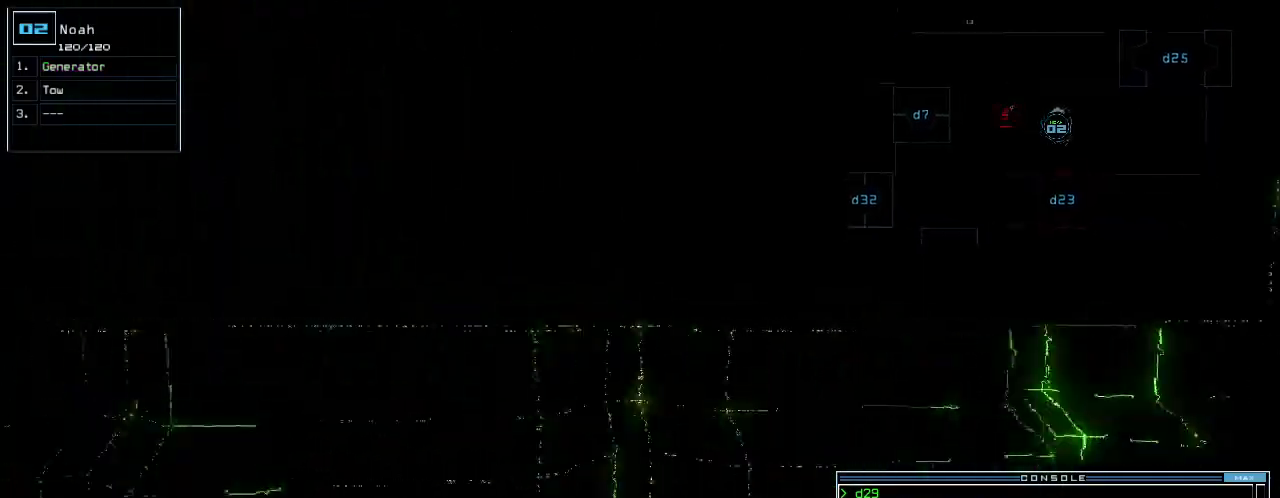
{"keys": ["up"], "events": [[340, "right", "up"]]}
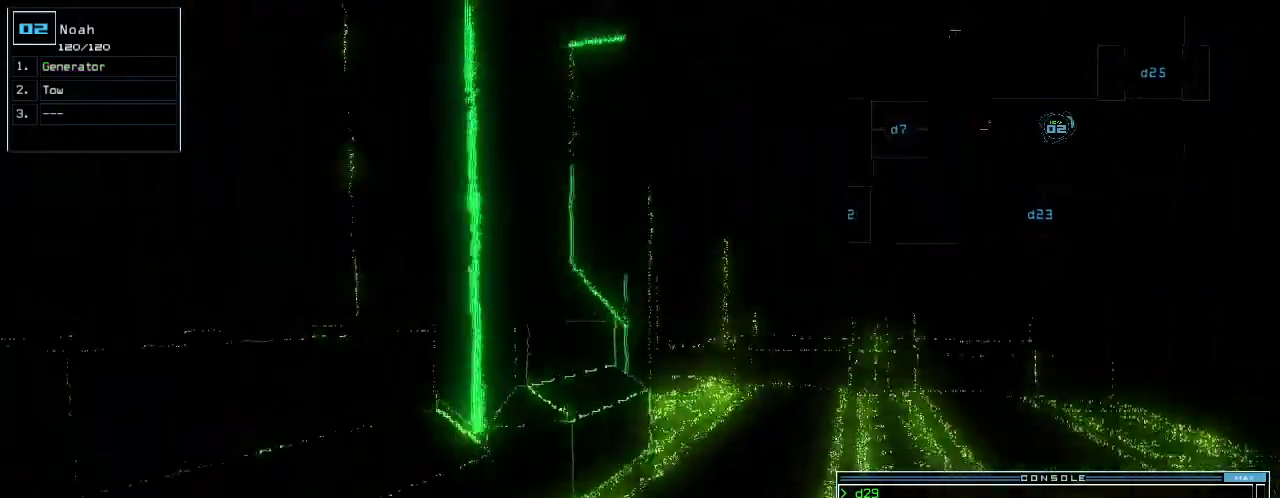
{"keys": ["up"], "events": [[80, "right", "down"], [160, "right", "up"]]}
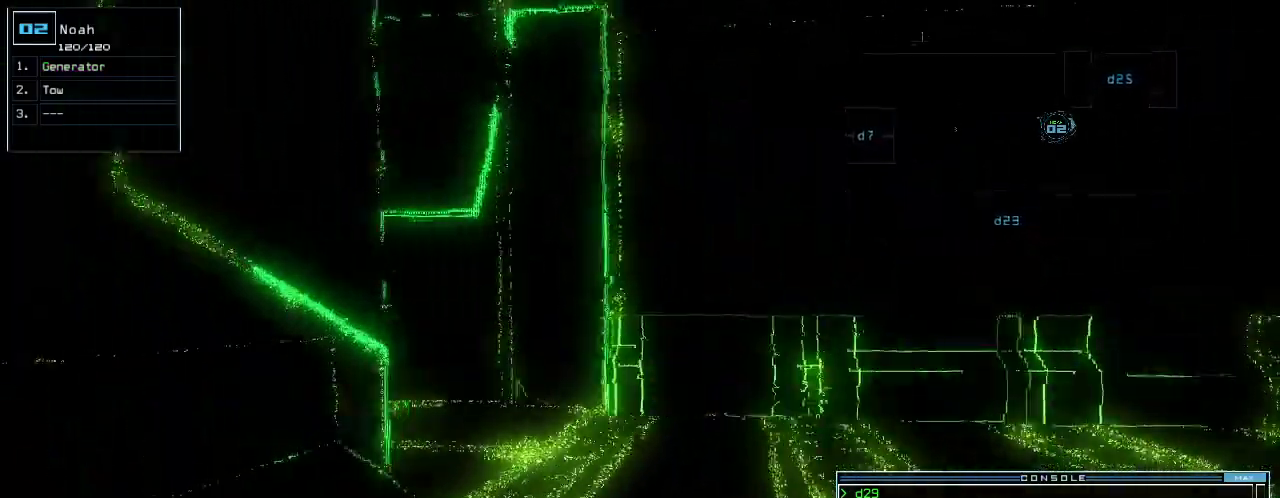
{"keys": ["up"], "events": [[140, "right", "down"], [240, "right", "up"], [300, "s", "down"], [400, "left", "down"], [420, "ctrl_l", "down"], [440, "s", "up"], [460, "ctrl_l", "up"], [460, "left", "up"]]}
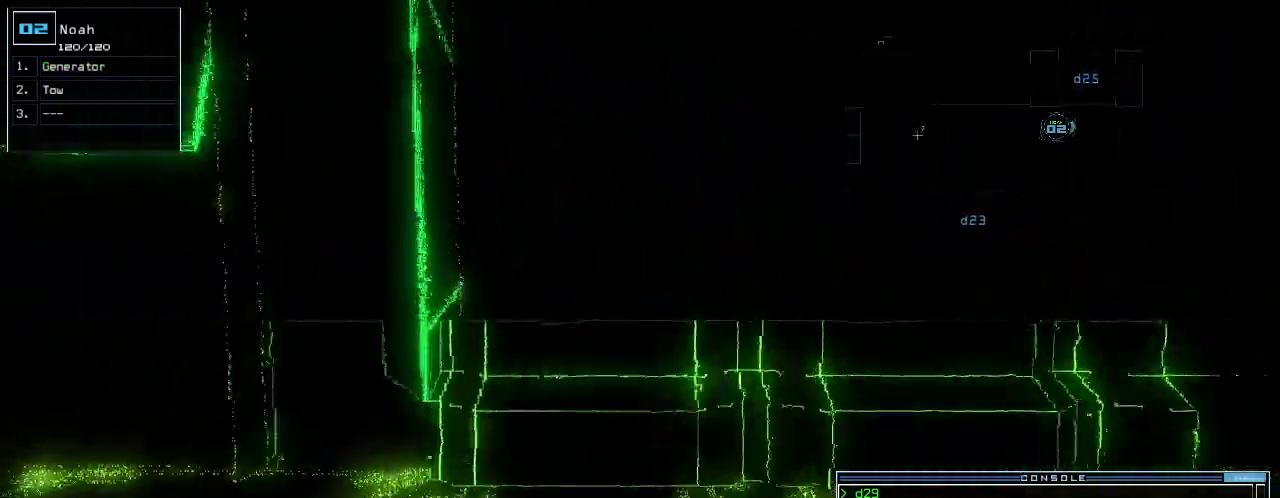
{"keys": ["left", "up"], "events": [[80, "left", "down"], [380, "left", "up"], [480, "left", "down"]]}
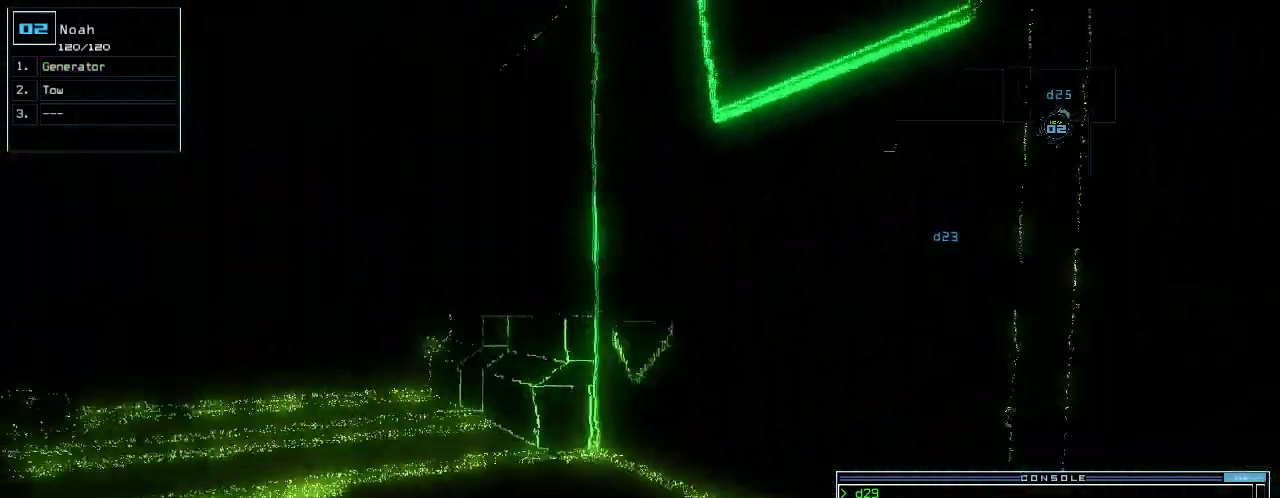
{"keys": ["up"], "events": [[120, "left", "up"], [240, "left", "down"], [340, "left", "up"]]}
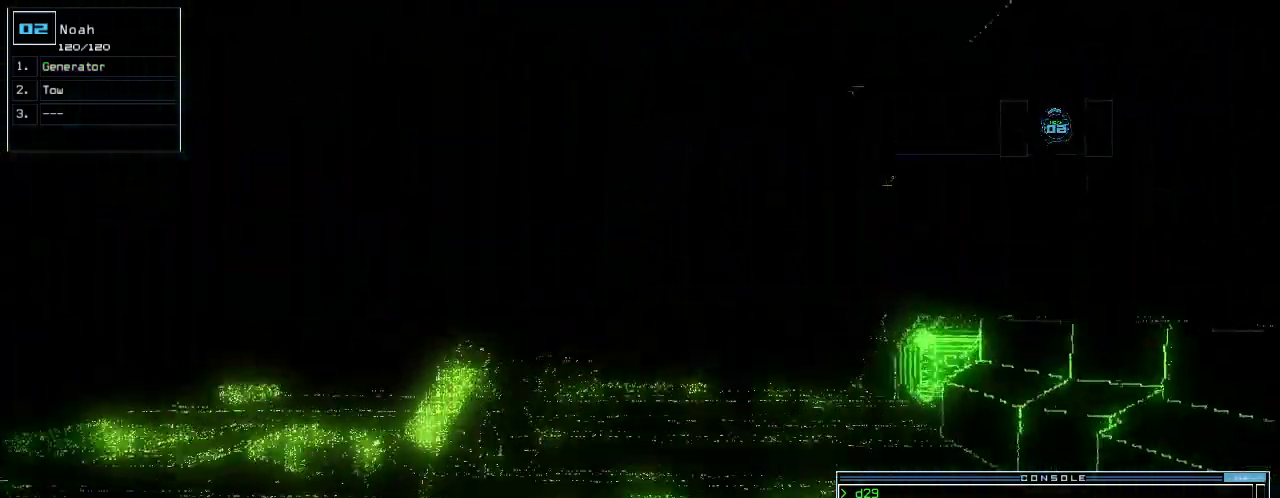
{"keys": ["left", "up"], "events": [[480, "left", "down"]]}
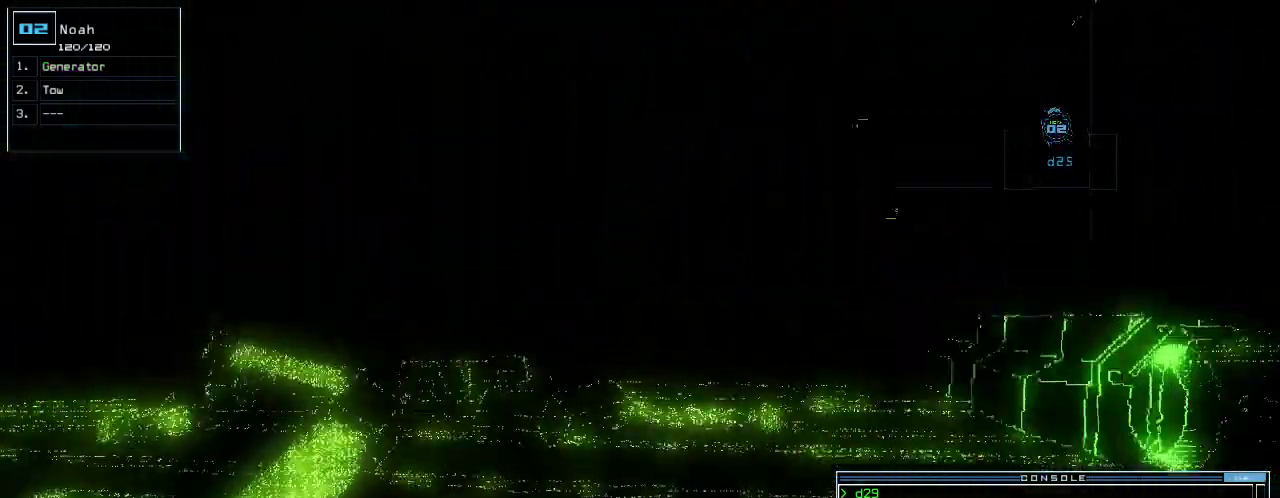
{"keys": ["up"], "events": [[20, "left", "up"]]}
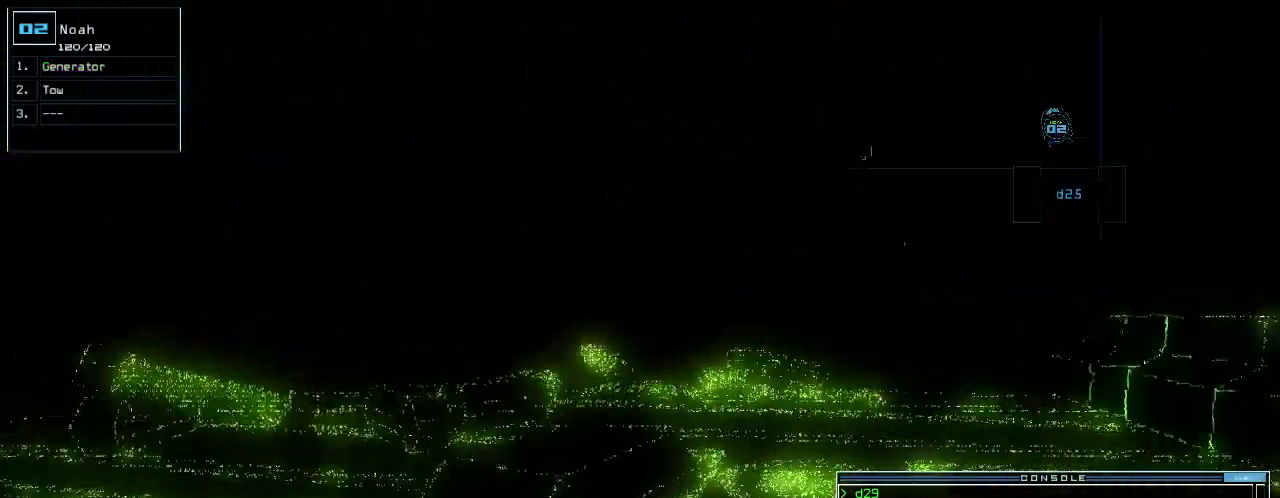
{"keys": ["up"], "events": [[120, "left", "down"], [200, "left", "up"]]}
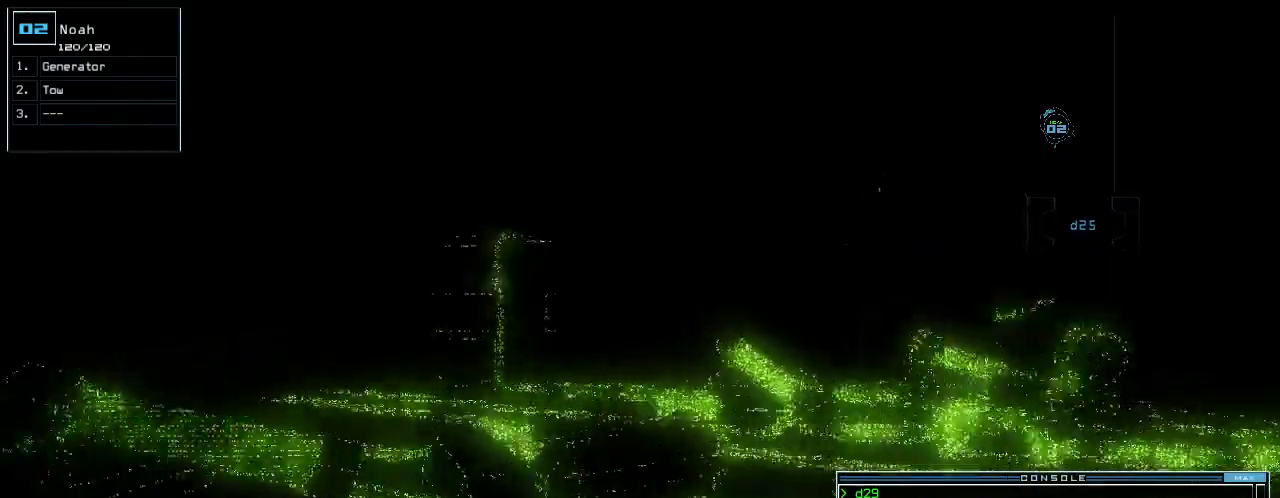
{"keys": ["up"], "events": [[400, "right", "down"], [500, "right", "up"]]}
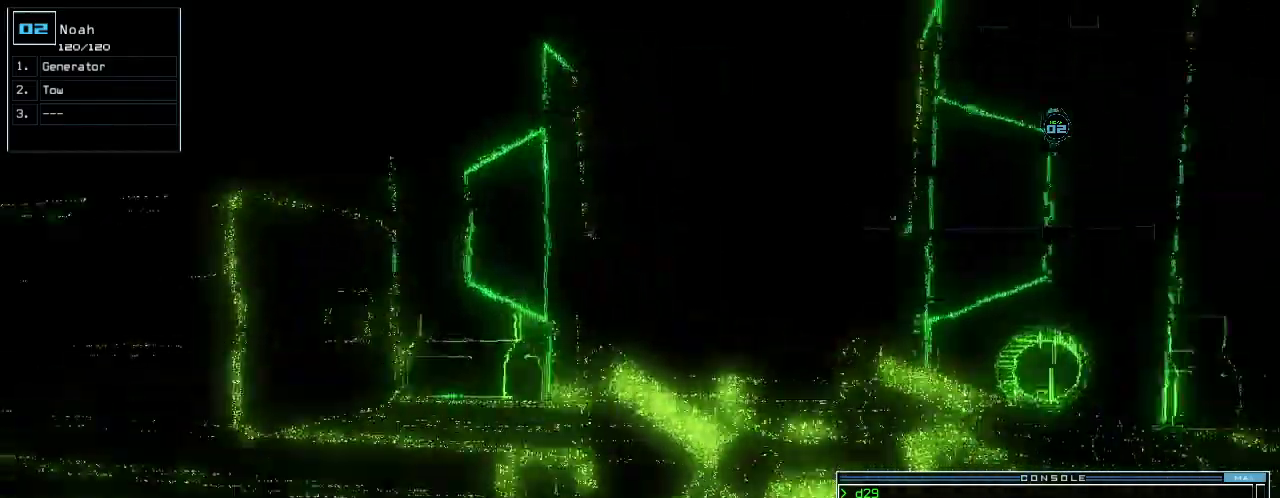
{"keys": ["up"], "events": []}
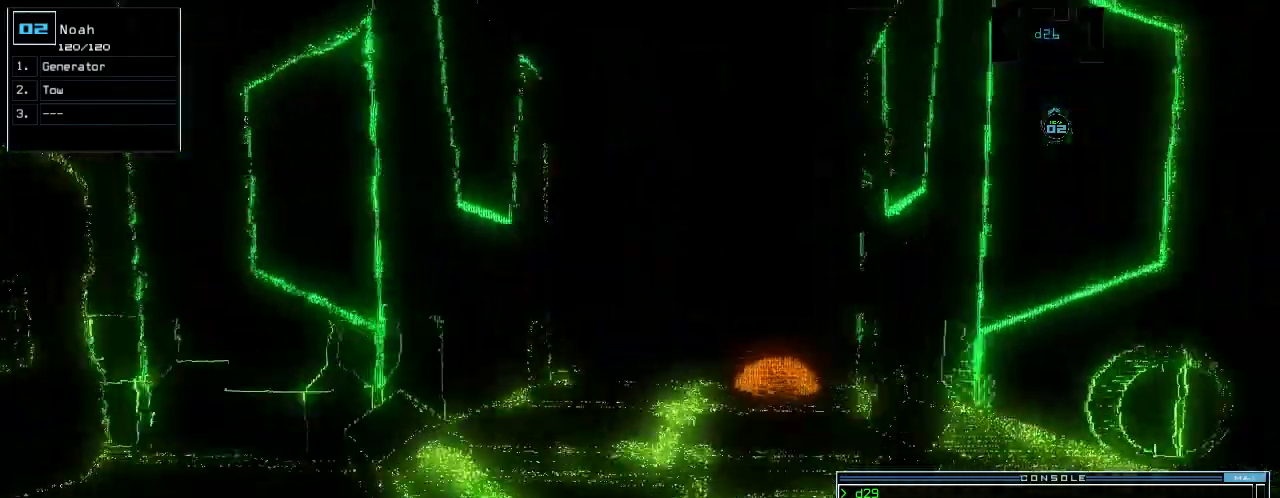
{"keys": ["up"], "events": [[220, "right", "down"], [260, "right", "up"]]}
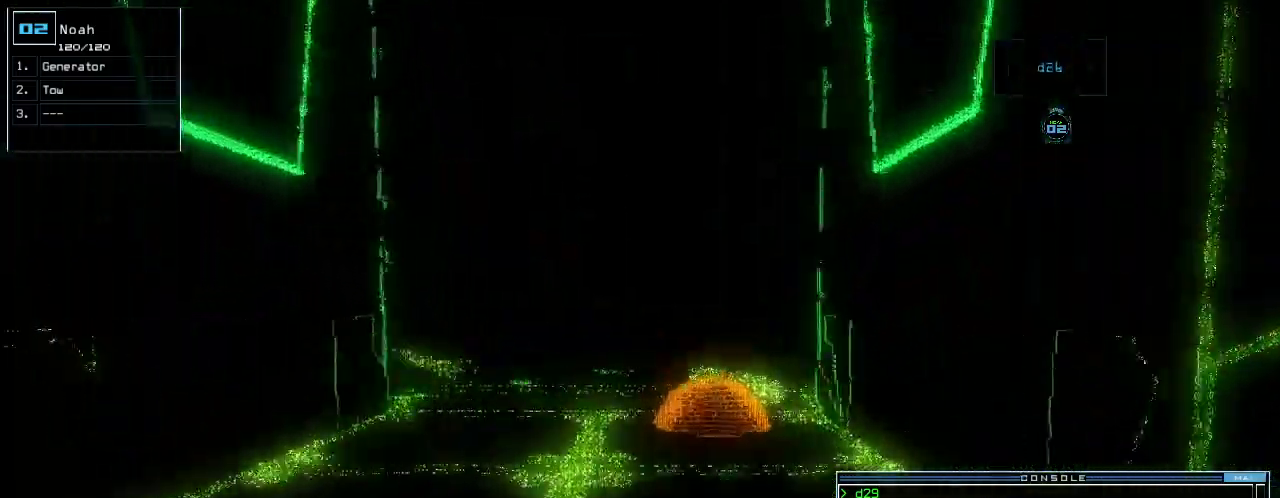
{"keys": ["up"], "events": []}
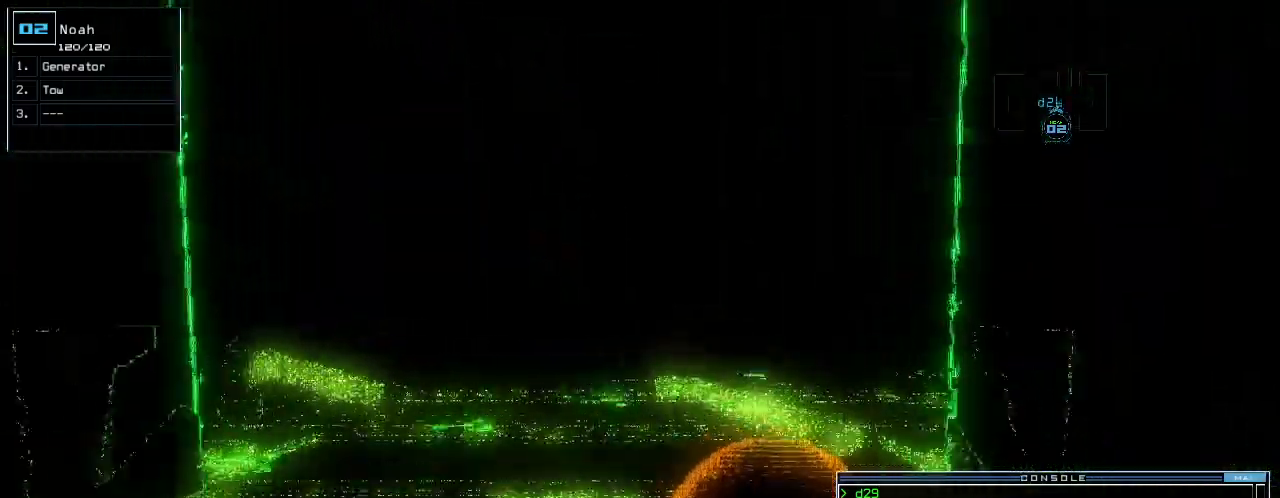
{"keys": [], "events": [[380, "up", "up"]]}